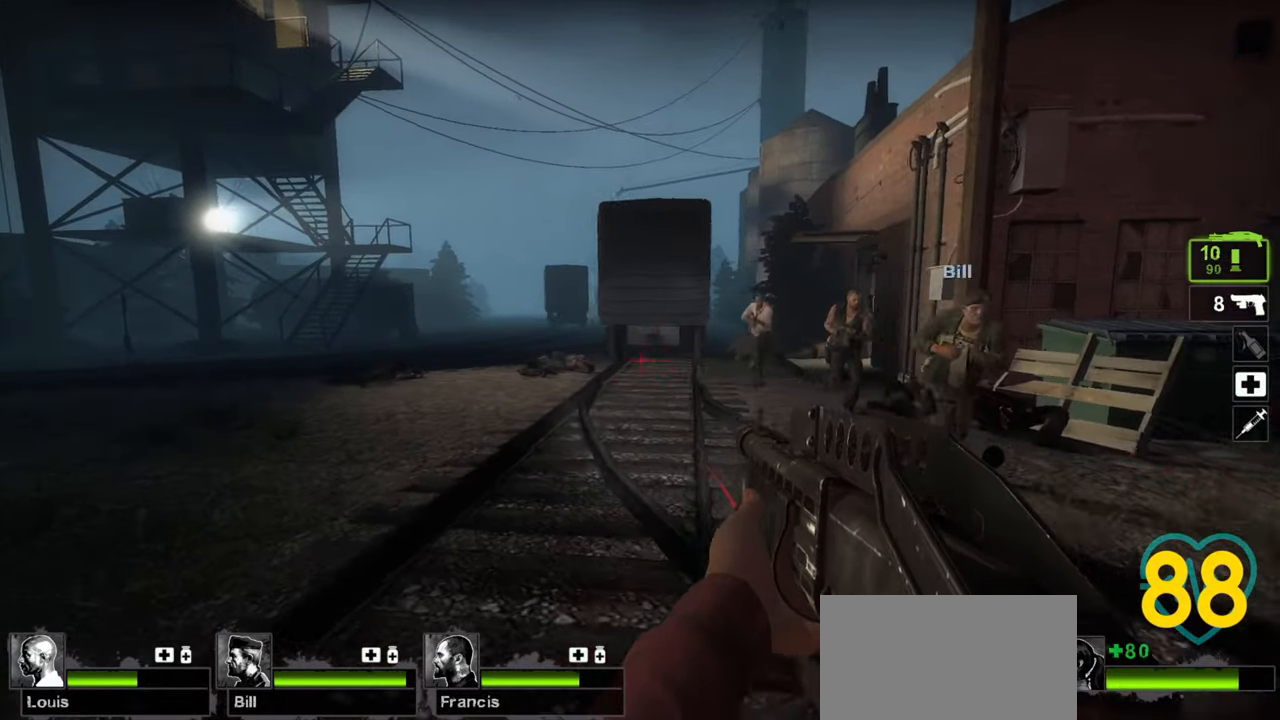
Gameplay with keyboard and mouse; each line is a JSON object with the keys and mouse buttons held at the frame after it. "events" lists presses ("down") and releases ("up") of "1", "2", "3", "4", "a", "alt", "c", "ctrl", "d", "e", "f", "q", "r", "s", "shift", "space", "tab", "v", "w", "x", "z", "mouse_left", "mouse_wheel" and "mouse_right" between this image and that frame as [ms after this image, input, new state], when the widget could be followed in between. "mouse_left", "mouse_wheel", "mouse_right" = the "left", "wheel", "right" buttons of the "mouse" list. No other keys are recorded. "wheel" means that the mouse wheel is clicked or scrolled. "mouse_move" is the direction in which the mouse moves at that frame (one of eight, or "still"), when it could be read.
{"keys": ["a", "w"], "mouse": [], "mouse_move": "up-right", "events": []}
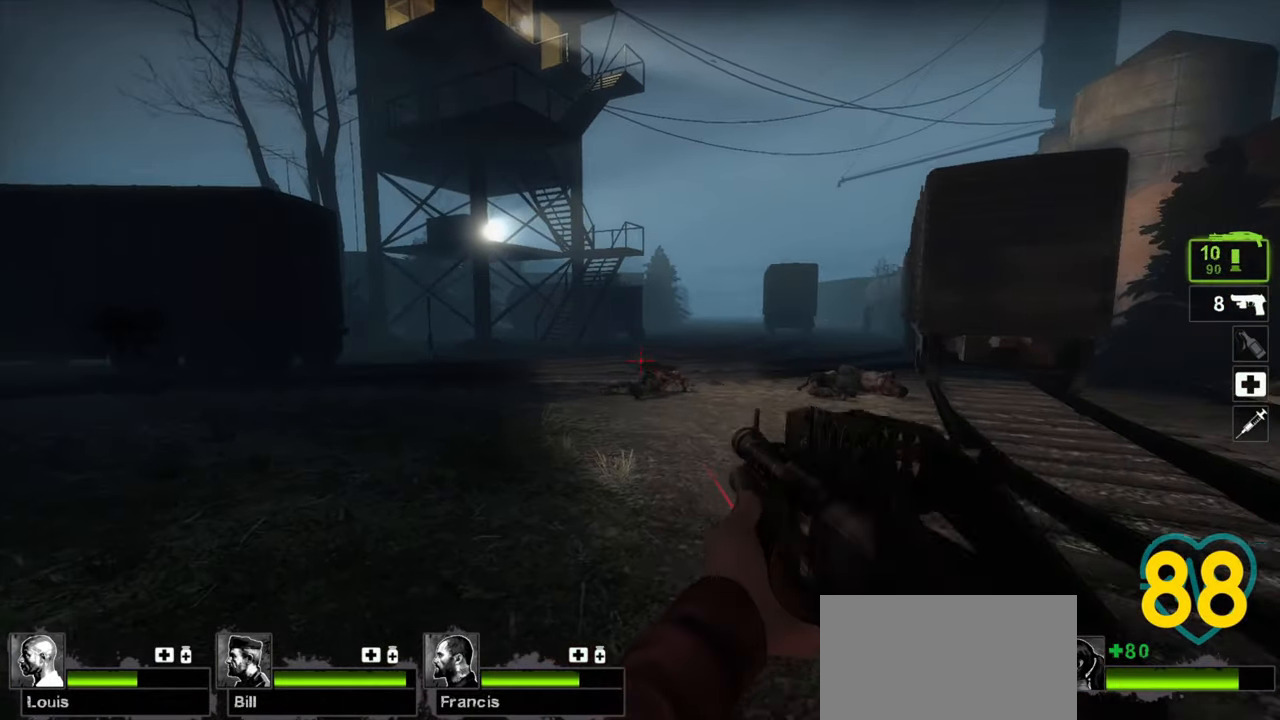
{"keys": ["d", "w"], "mouse": [], "mouse_move": "up-right", "events": [[33, "w", "up"], [117, "a", "up"], [117, "d", "down"], [117, "s", "down"], [167, "s", "up"], [250, "w", "down"]]}
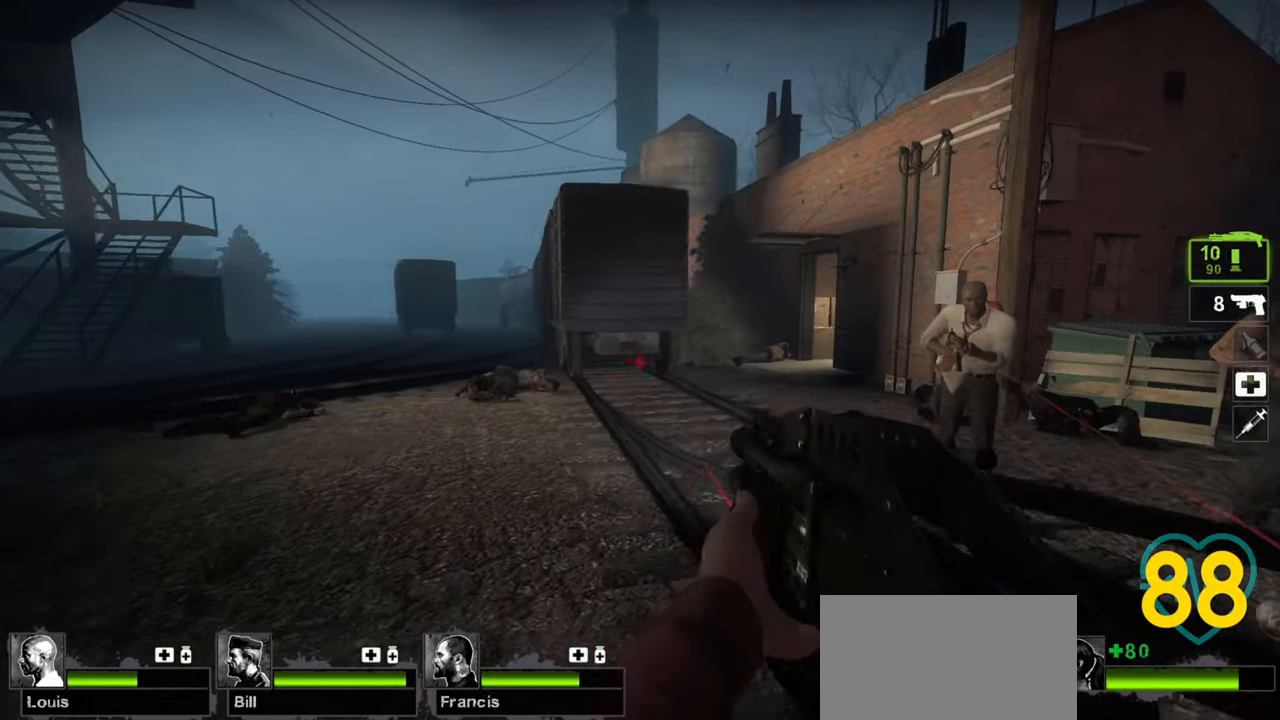
{"keys": ["d", "w"], "mouse": [], "mouse_move": "up-left", "events": []}
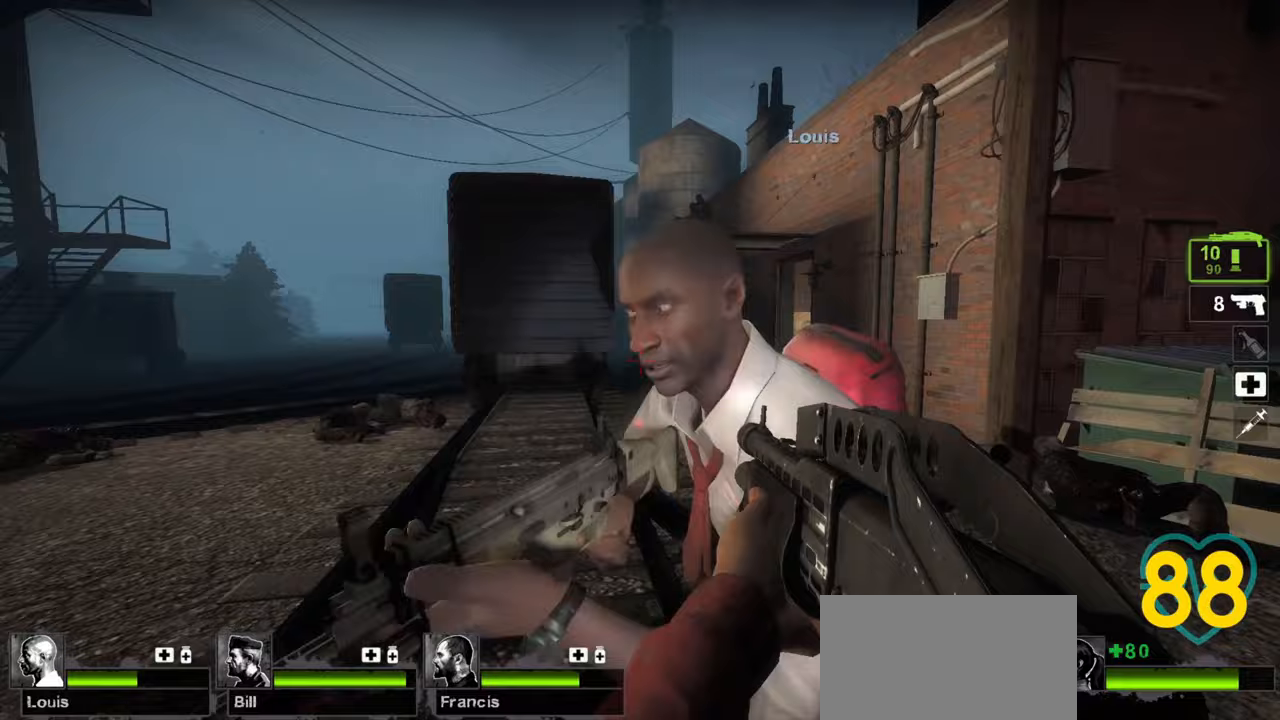
{"keys": ["a", "w"], "mouse": [], "mouse_move": "right", "events": [[250, "a", "down"], [250, "d", "up"], [333, "a", "up"], [483, "a", "down"]]}
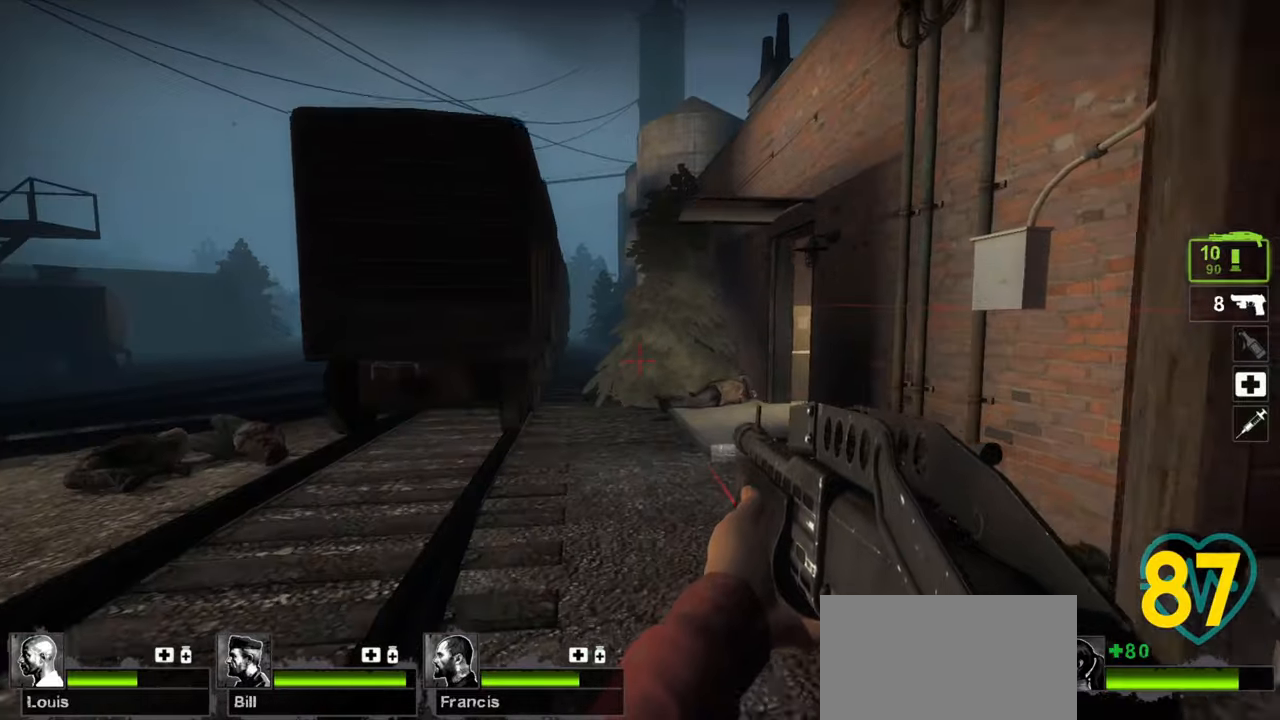
{"keys": ["a"], "mouse": [], "mouse_move": "right", "events": [[67, "w", "up"], [167, "s", "down"], [450, "s", "up"]]}
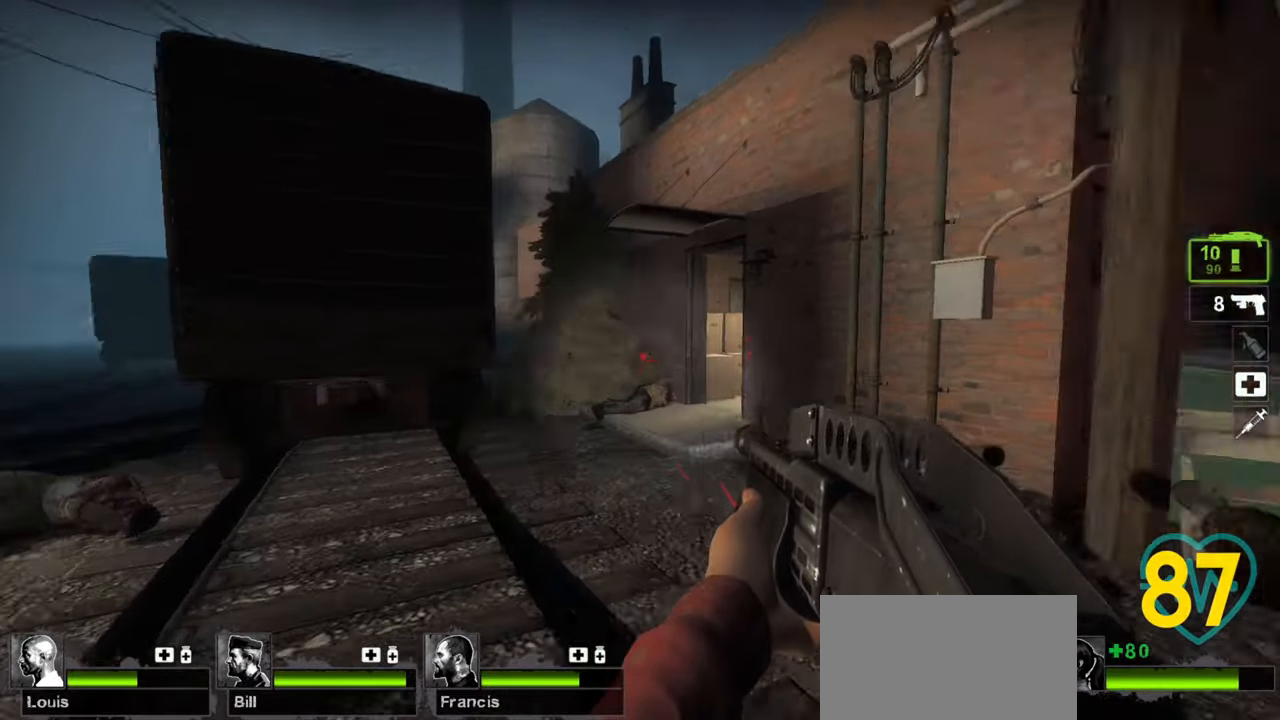
{"keys": ["w"], "mouse": [], "mouse_move": "right", "events": [[183, "w", "down"], [217, "a", "up"]]}
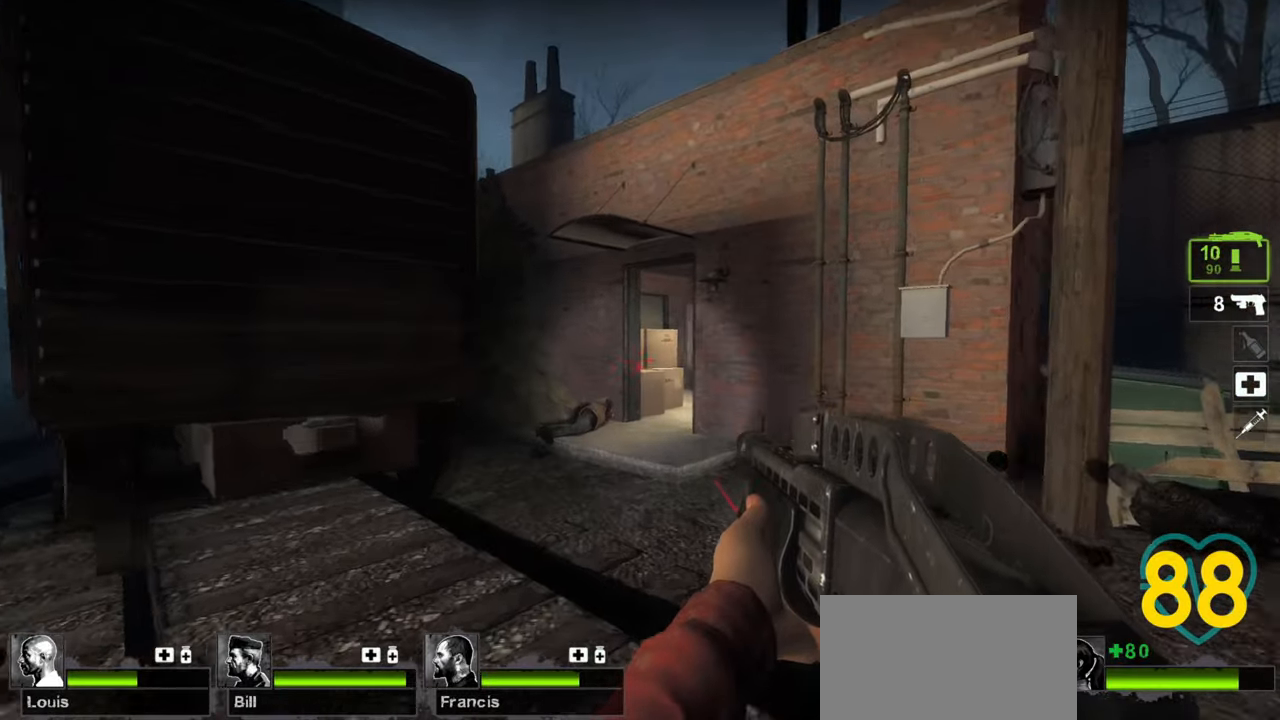
{"keys": ["w"], "mouse": [], "mouse_move": "left", "events": [[200, "d", "down"], [483, "d", "up"]]}
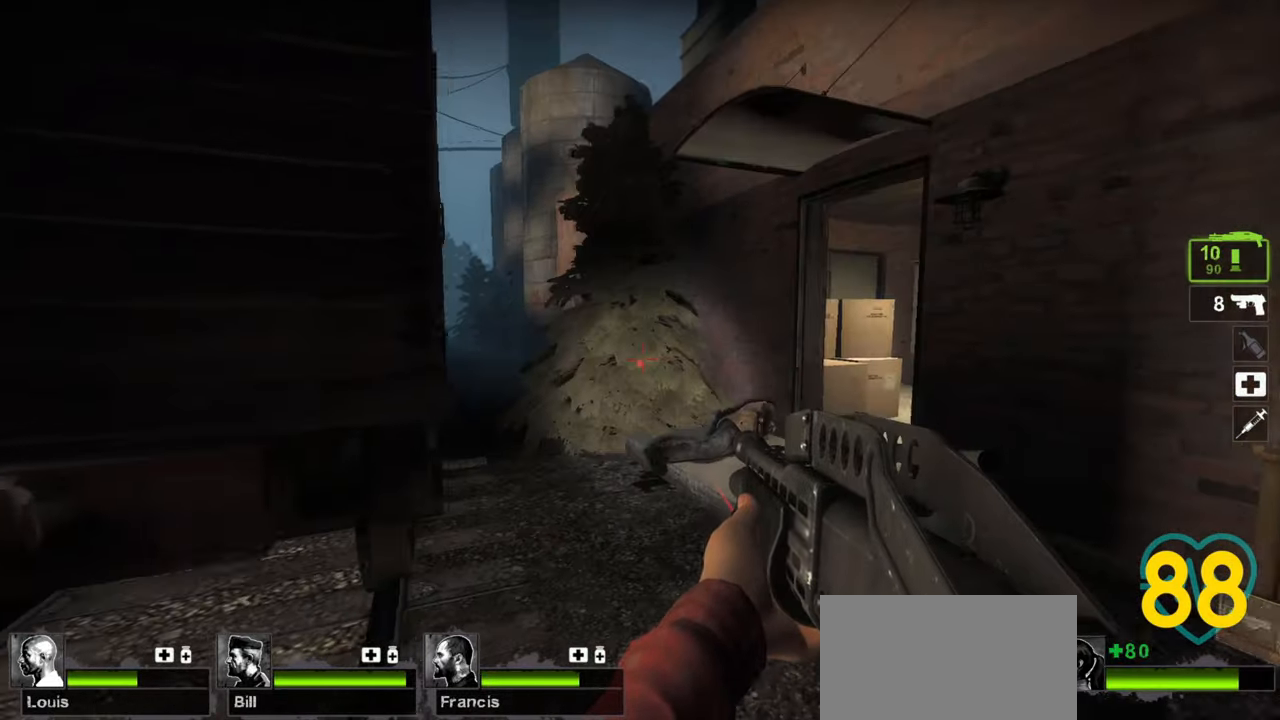
{"keys": ["a", "s"], "mouse": [], "mouse_move": "right", "events": [[217, "a", "down"], [217, "w", "up"], [300, "s", "down"]]}
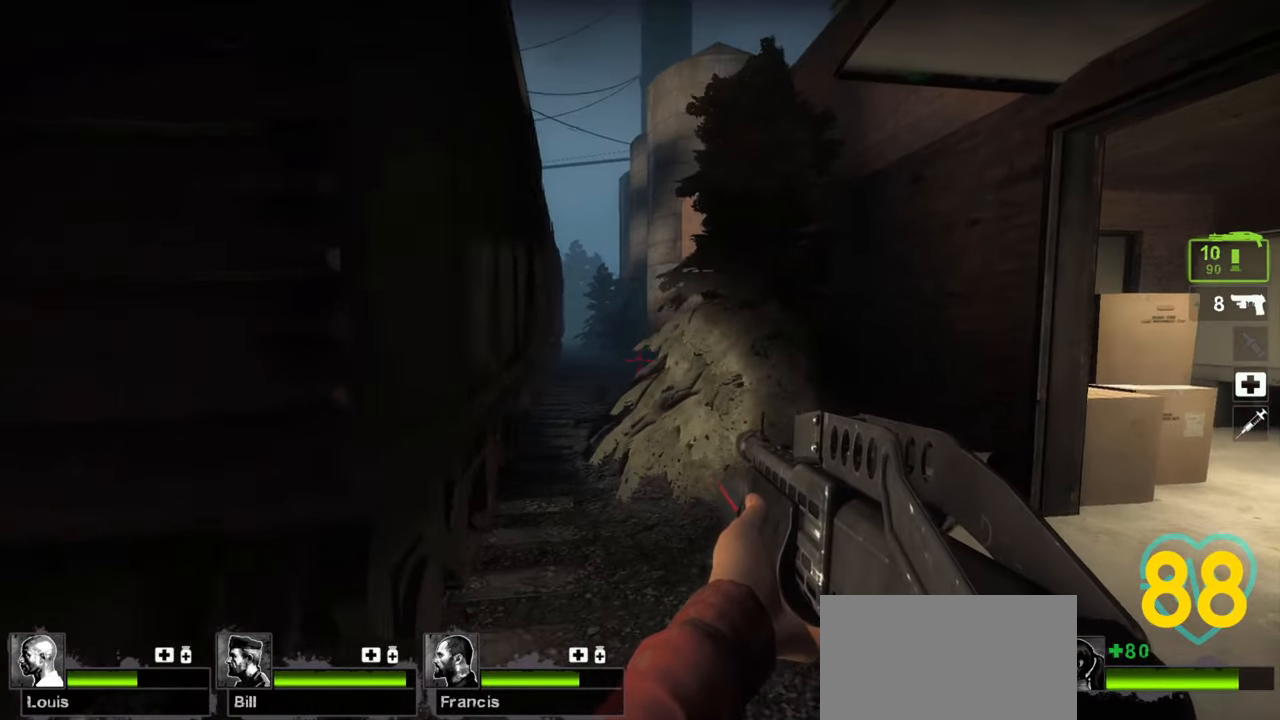
{"keys": ["a"], "mouse": [], "mouse_move": "right", "events": [[33, "a", "up"], [83, "d", "down"], [233, "d", "up"], [467, "a", "down"], [467, "s", "up"]]}
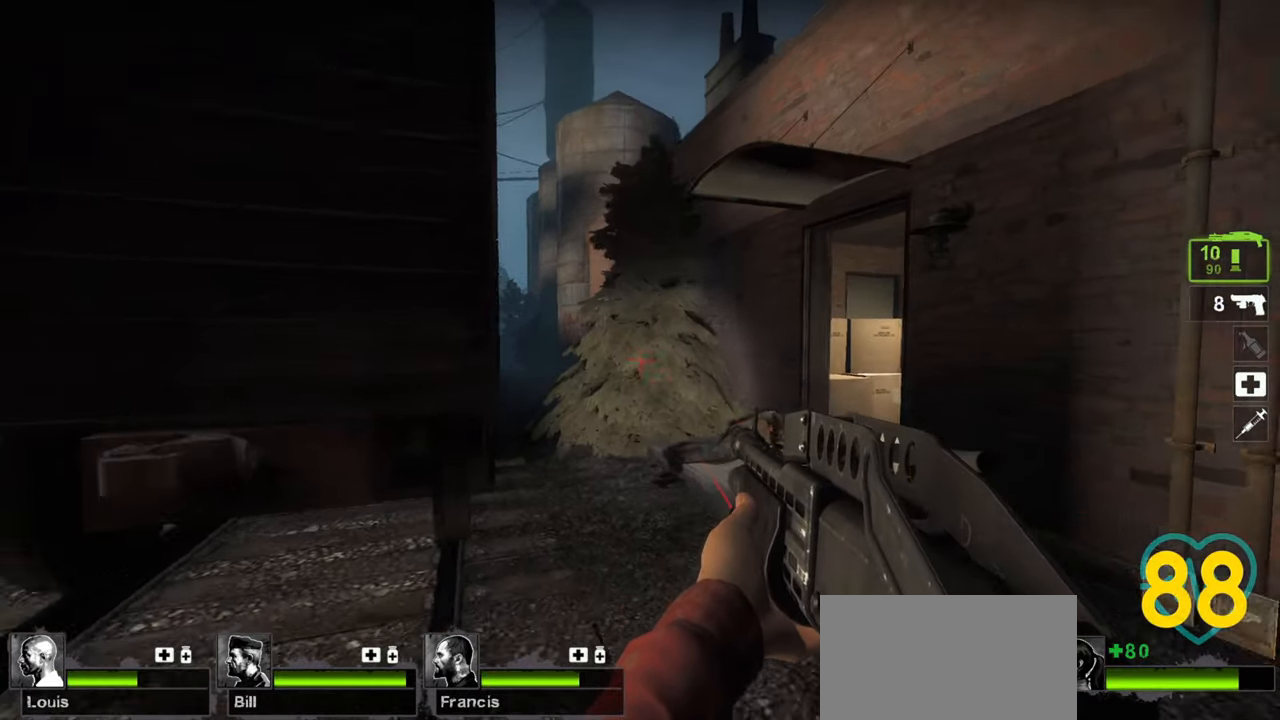
{"keys": ["d", "s"], "mouse": [], "mouse_move": "left", "events": [[67, "w", "down"], [150, "a", "up"], [233, "d", "down"], [367, "w", "up"], [467, "s", "down"]]}
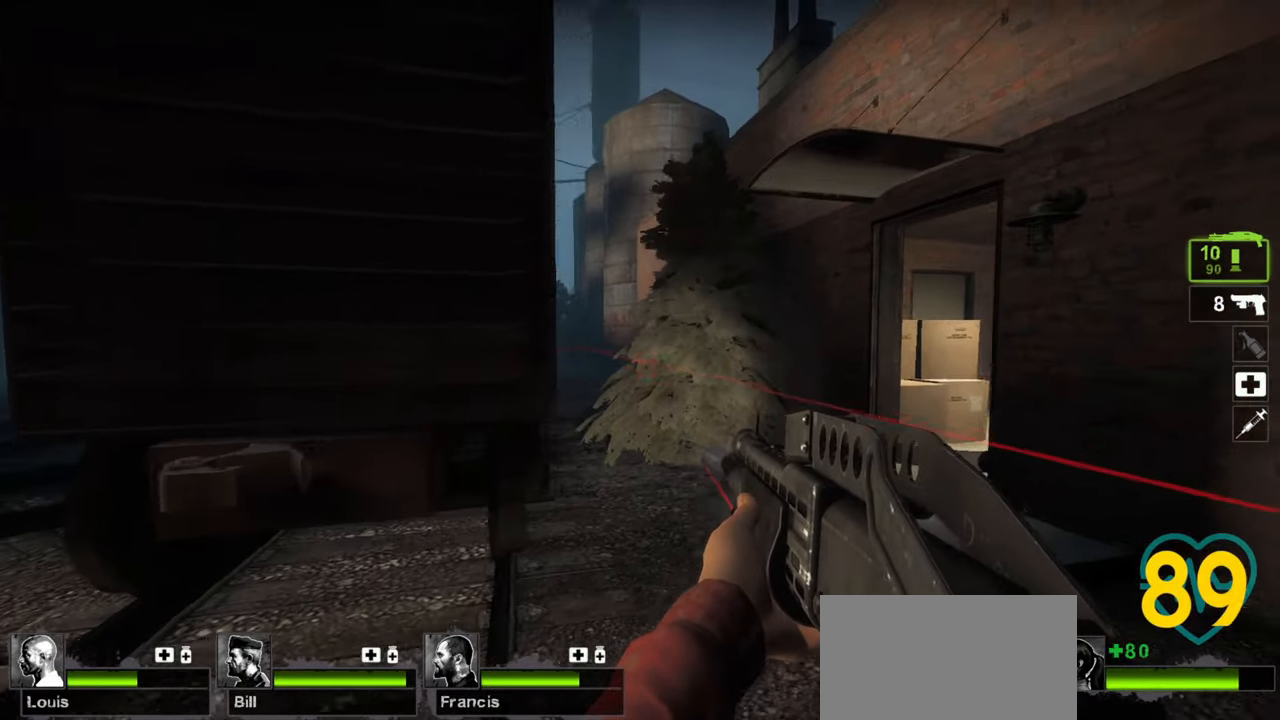
{"keys": ["w"], "mouse": [], "mouse_move": "right", "events": [[17, "d", "up"], [267, "a", "down"], [267, "s", "up"], [400, "w", "down"], [450, "a", "up"]]}
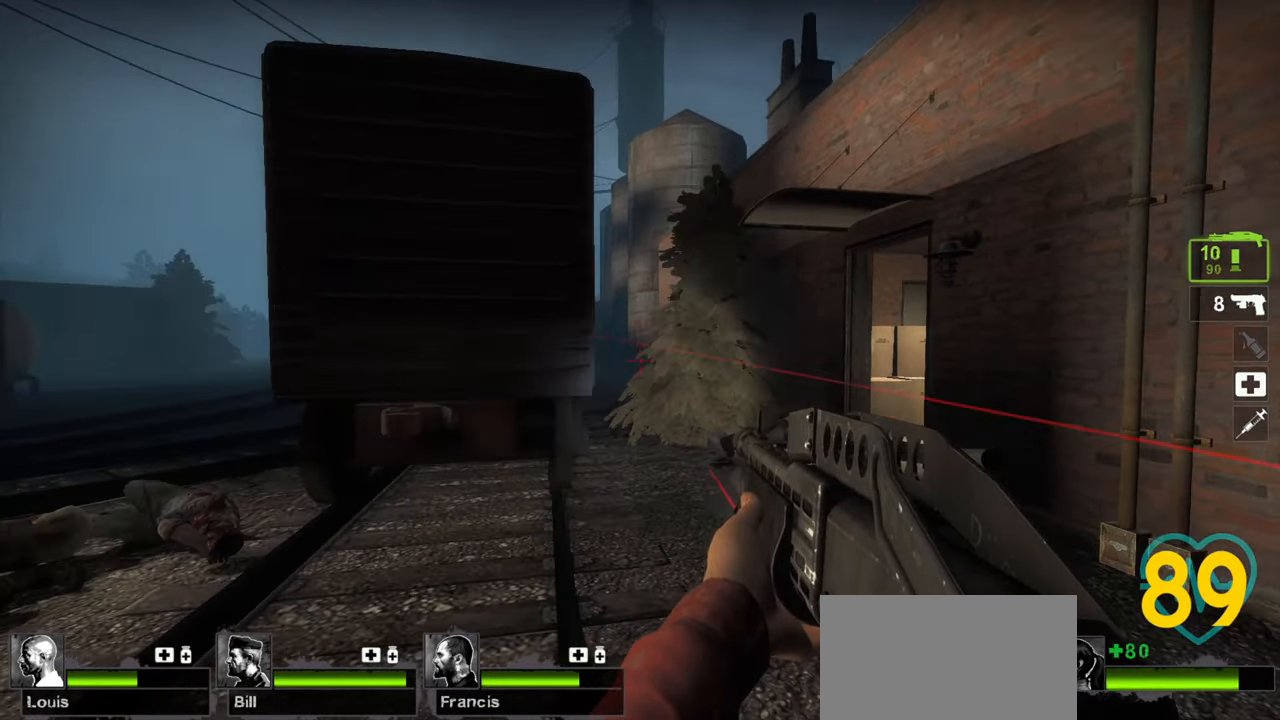
{"keys": ["w"], "mouse": [], "mouse_move": "right", "events": [[33, "d", "down"], [317, "d", "up"]]}
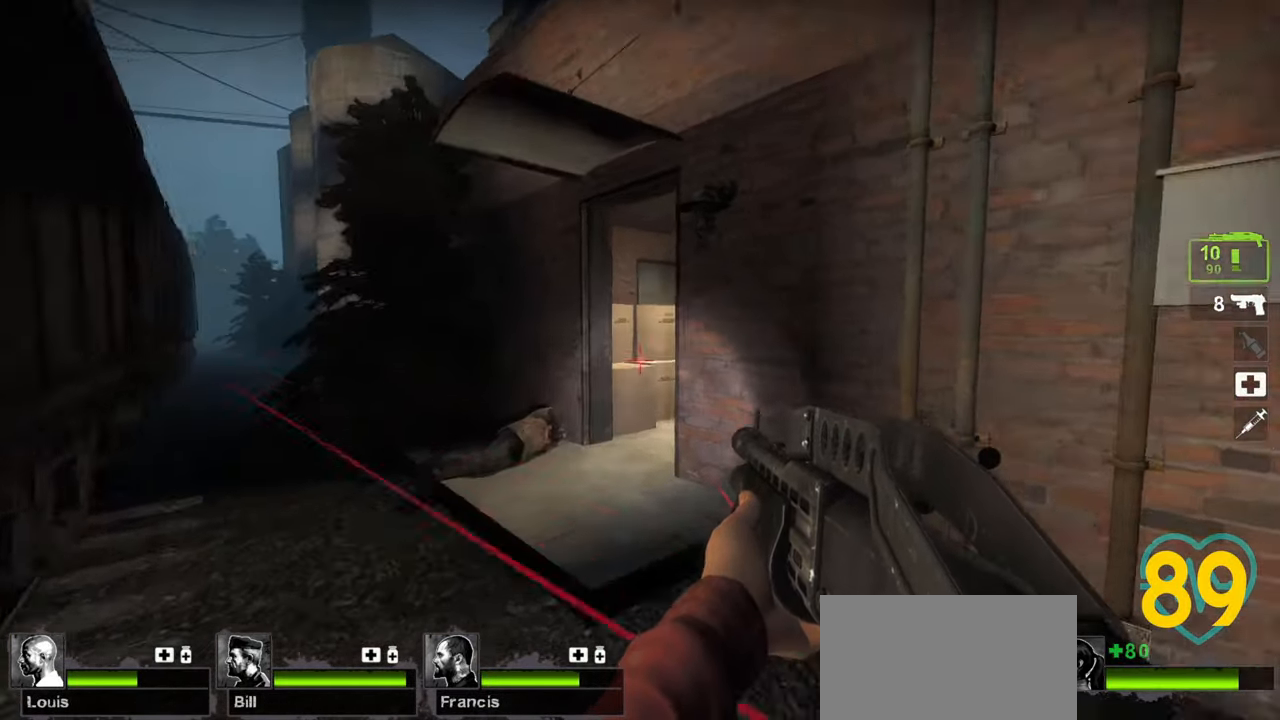
{"keys": ["d", "s"], "mouse": [], "mouse_move": "right", "events": [[50, "a", "down"], [100, "a", "up"], [333, "a", "down"], [383, "d", "down"], [383, "w", "up"], [433, "a", "up"], [483, "s", "down"]]}
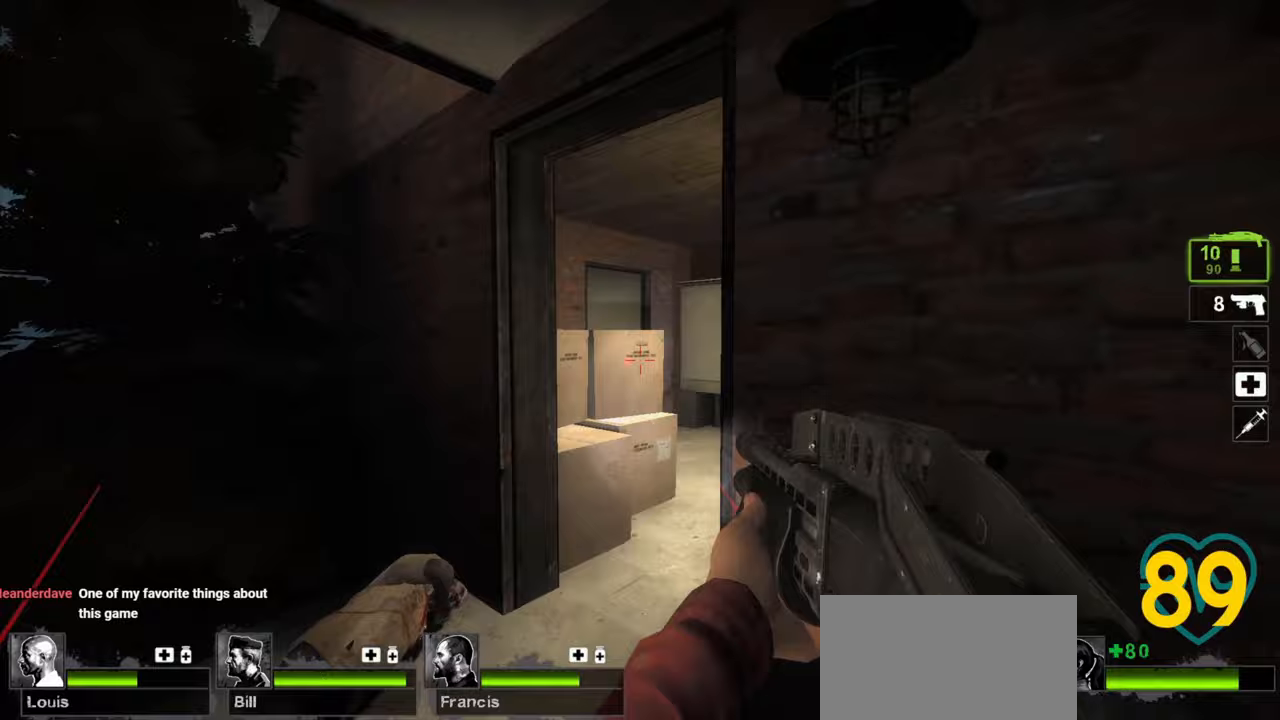
{"keys": ["w"], "mouse": [], "mouse_move": "left", "events": [[33, "d", "up"], [67, "a", "down"], [167, "s", "up"], [250, "w", "down"], [400, "a", "up"]]}
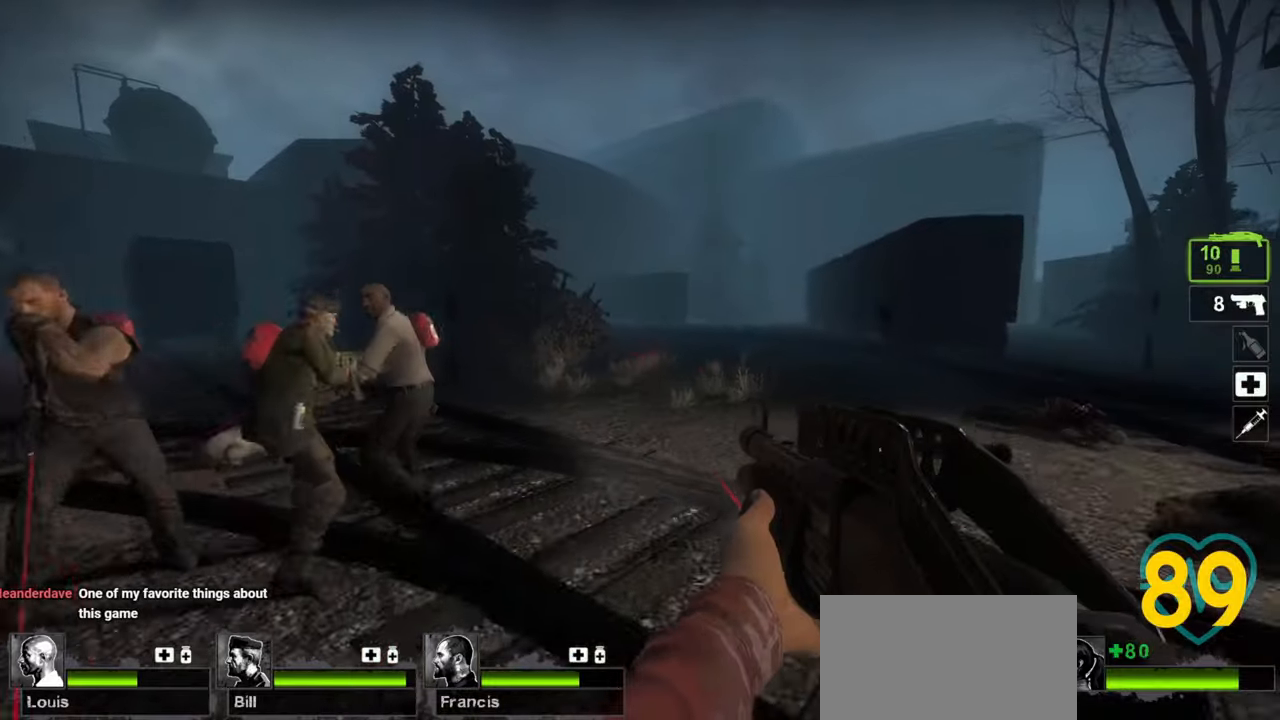
{"keys": ["w"], "mouse": [], "mouse_move": "right", "events": [[183, "d", "down"], [317, "d", "up"]]}
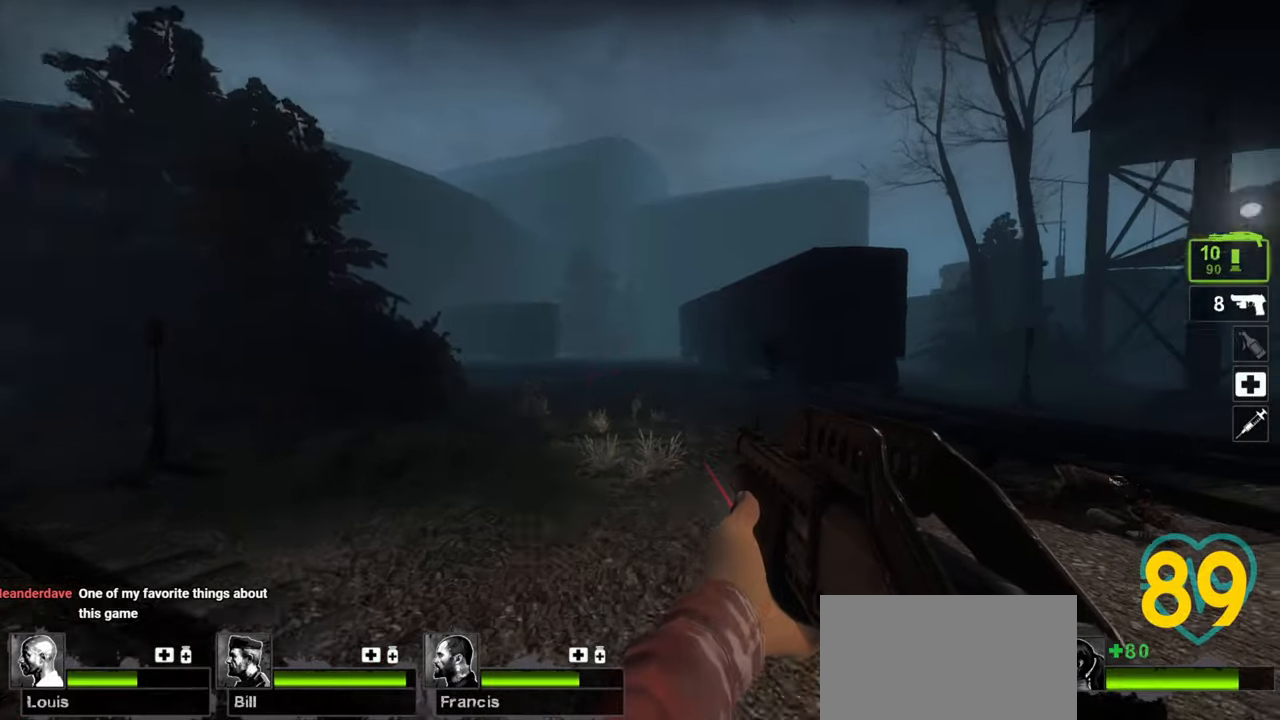
{"keys": ["w"], "mouse": [], "mouse_move": "right", "events": [[383, "a", "down"], [433, "a", "up"]]}
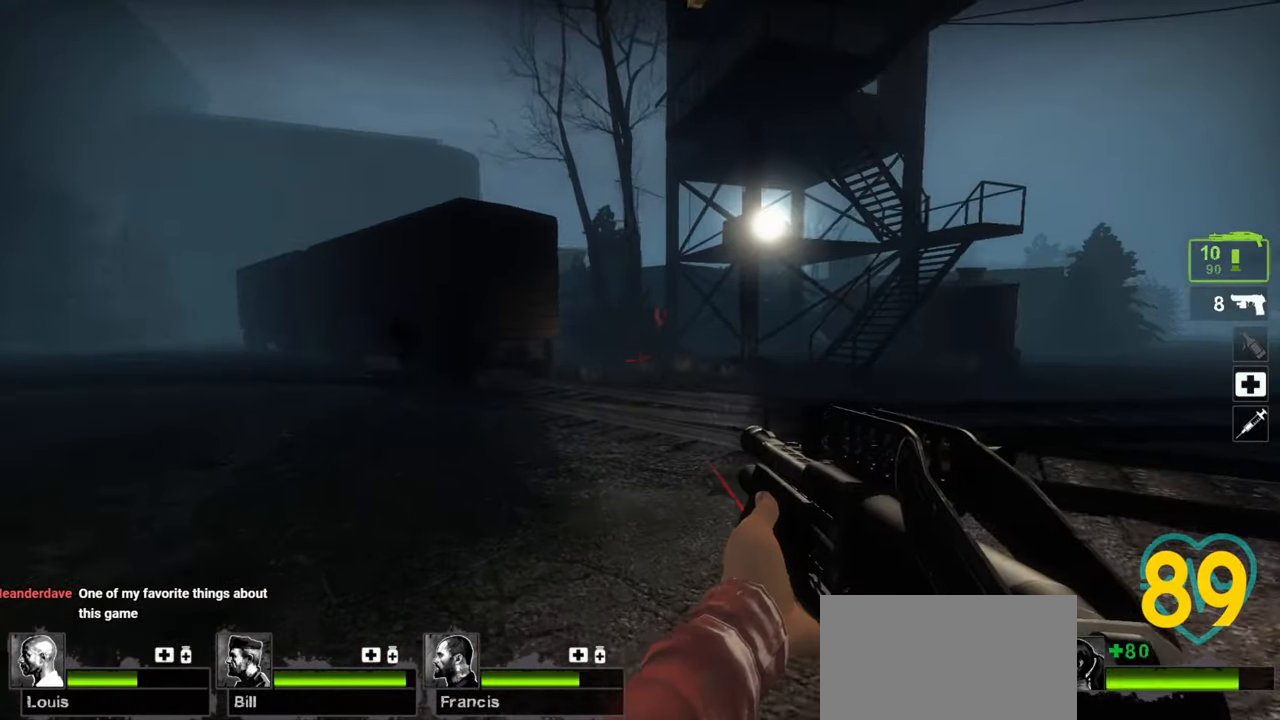
{"keys": ["w"], "mouse": [], "mouse_move": "right", "events": [[217, "a", "down"], [400, "a", "up"]]}
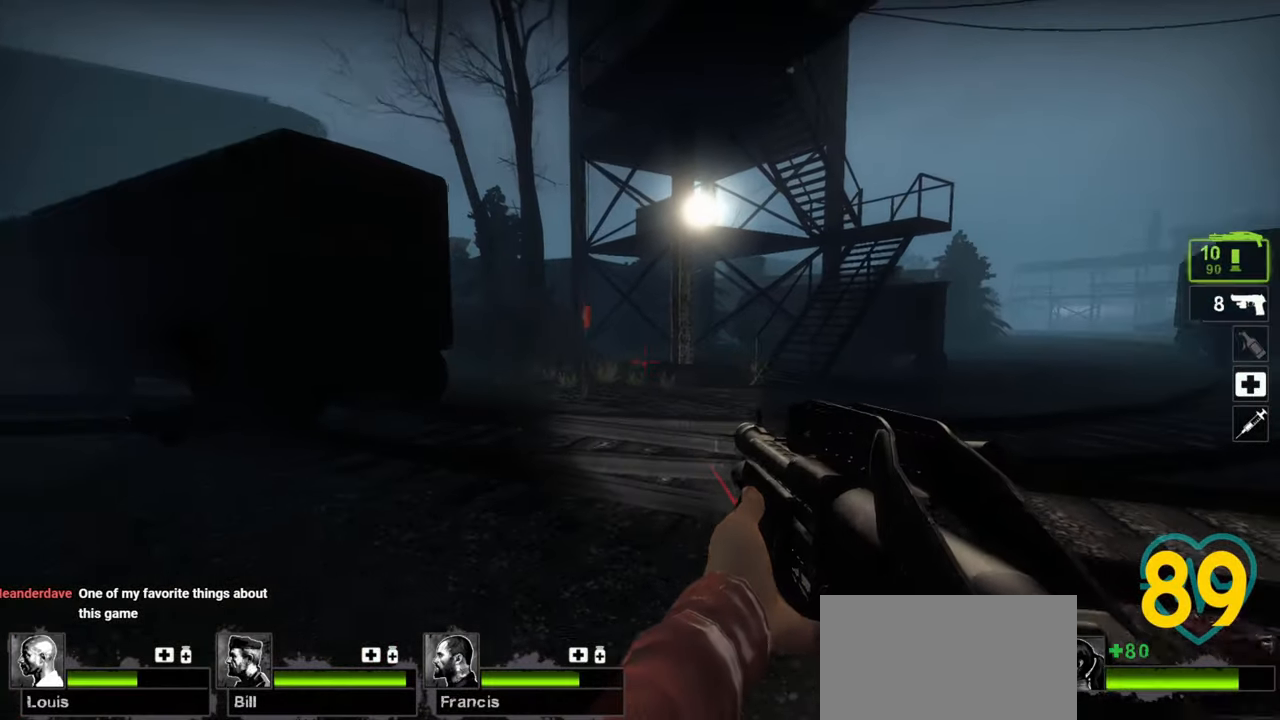
{"keys": ["d", "w"], "mouse": [], "mouse_move": "left", "events": [[33, "a", "down"], [183, "a", "up"], [317, "d", "down"]]}
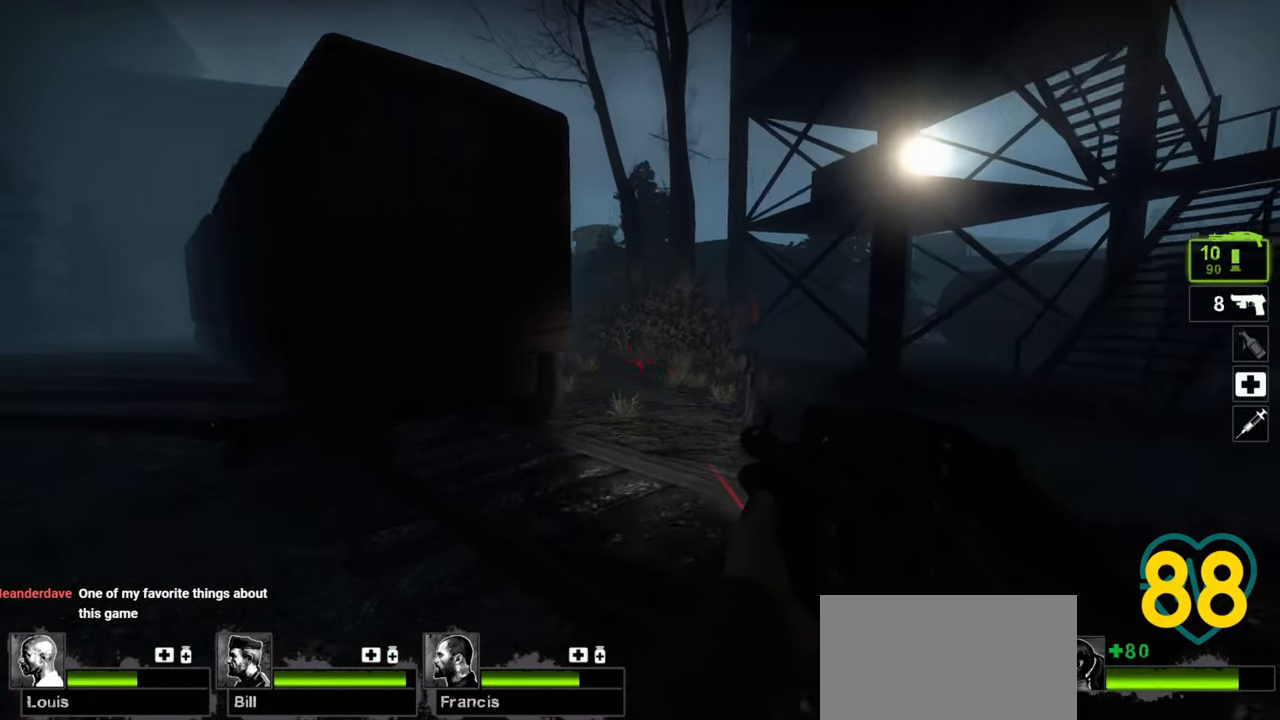
{"keys": ["d", "w"], "mouse": [], "mouse_move": "left", "events": []}
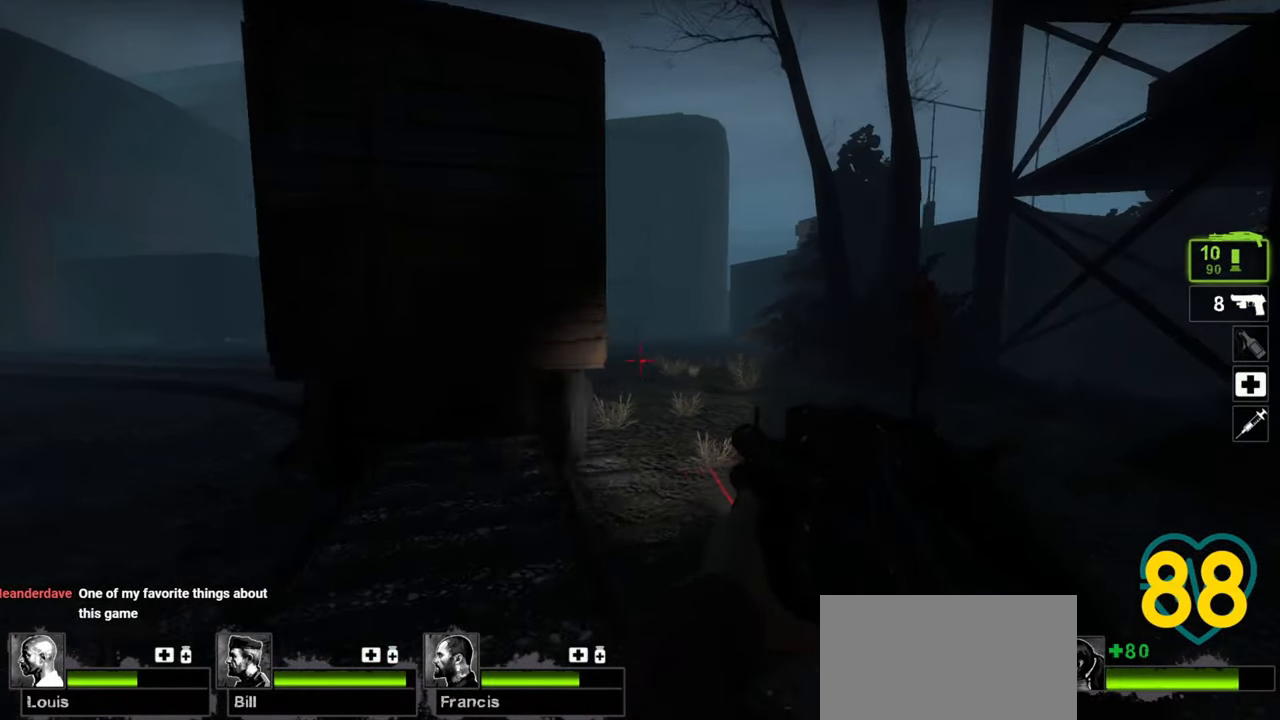
{"keys": ["a"], "mouse": [], "mouse_move": "up-left", "events": [[17, "d", "up"], [350, "a", "down"], [400, "w", "up"]]}
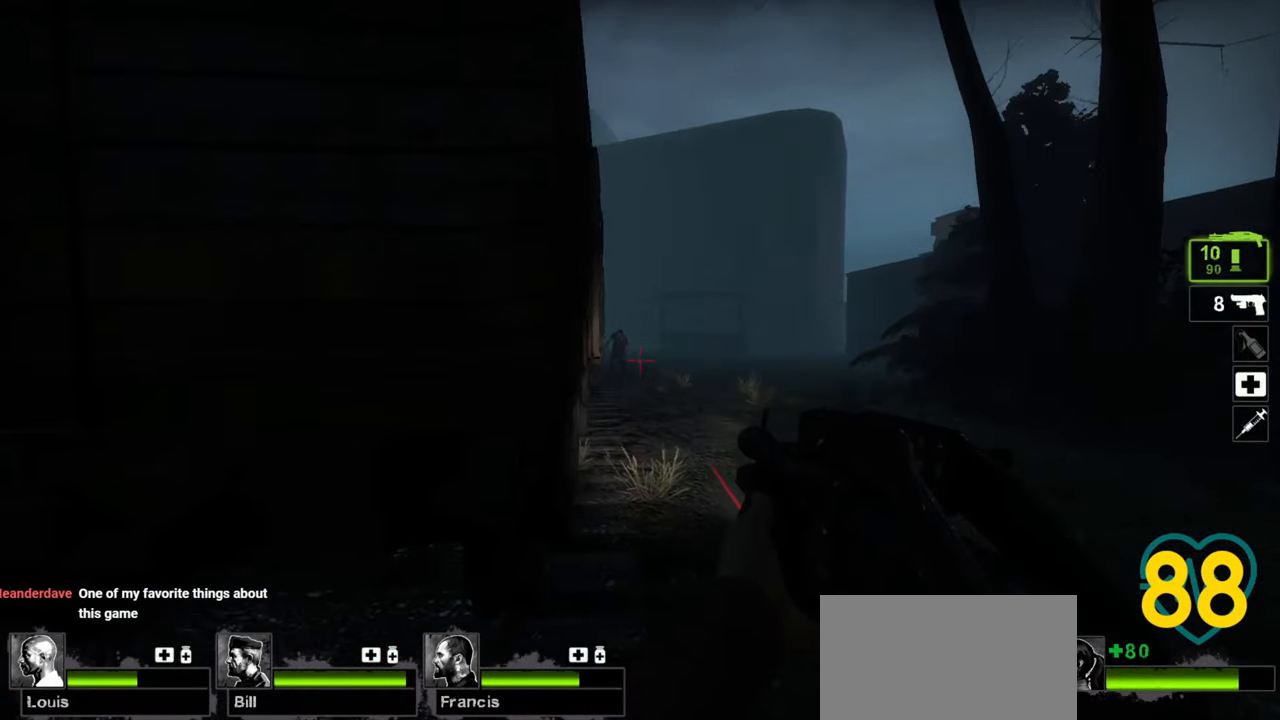
{"keys": ["w"], "mouse": [], "mouse_move": "left", "events": [[83, "d", "down"], [133, "a", "up"], [183, "w", "down"], [317, "mouse_wheel", "down"], [367, "mouse_wheel", "up"], [467, "d", "up"]]}
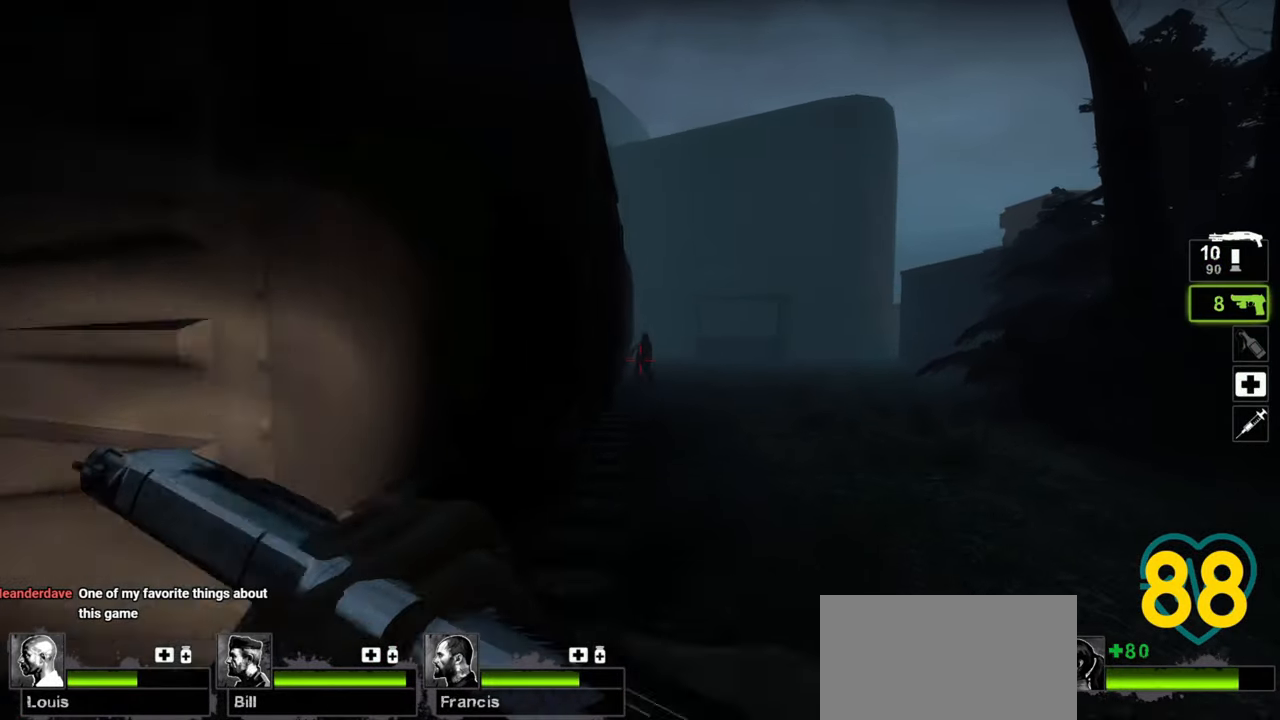
{"keys": [], "mouse": ["left"], "mouse_move": "still", "events": [[183, "w", "up"], [483, "mouse_left", "down"]]}
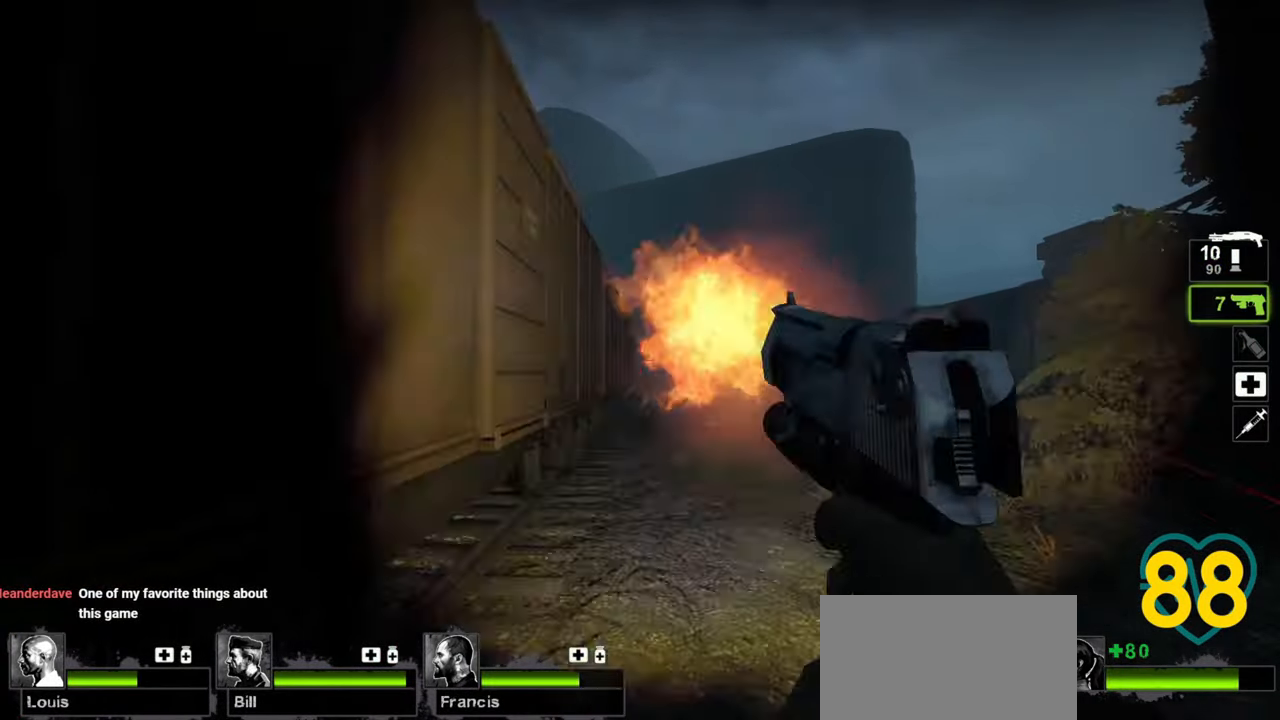
{"keys": ["w"], "mouse": [], "mouse_move": "still", "events": [[117, "mouse_left", "up"], [167, "w", "down"]]}
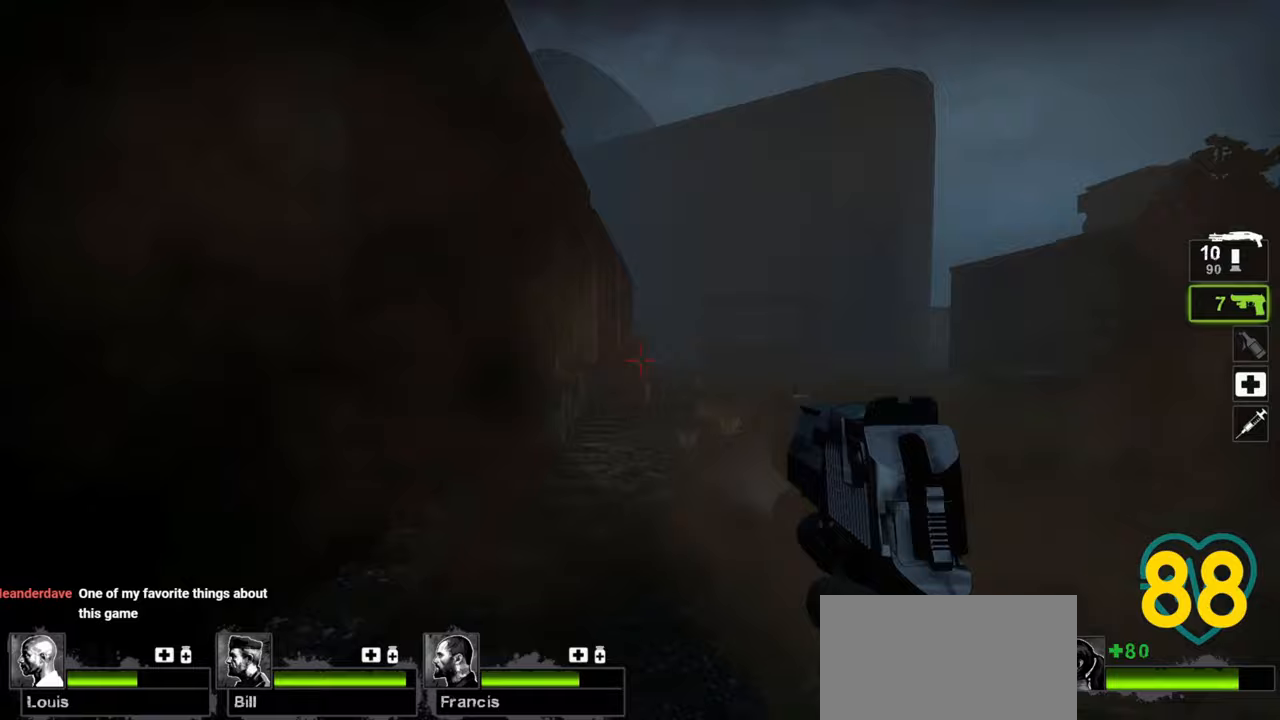
{"keys": [], "mouse": [], "mouse_move": "right", "events": [[83, "d", "down"], [183, "d", "up"], [317, "d", "down"], [383, "w", "up"], [467, "d", "up"]]}
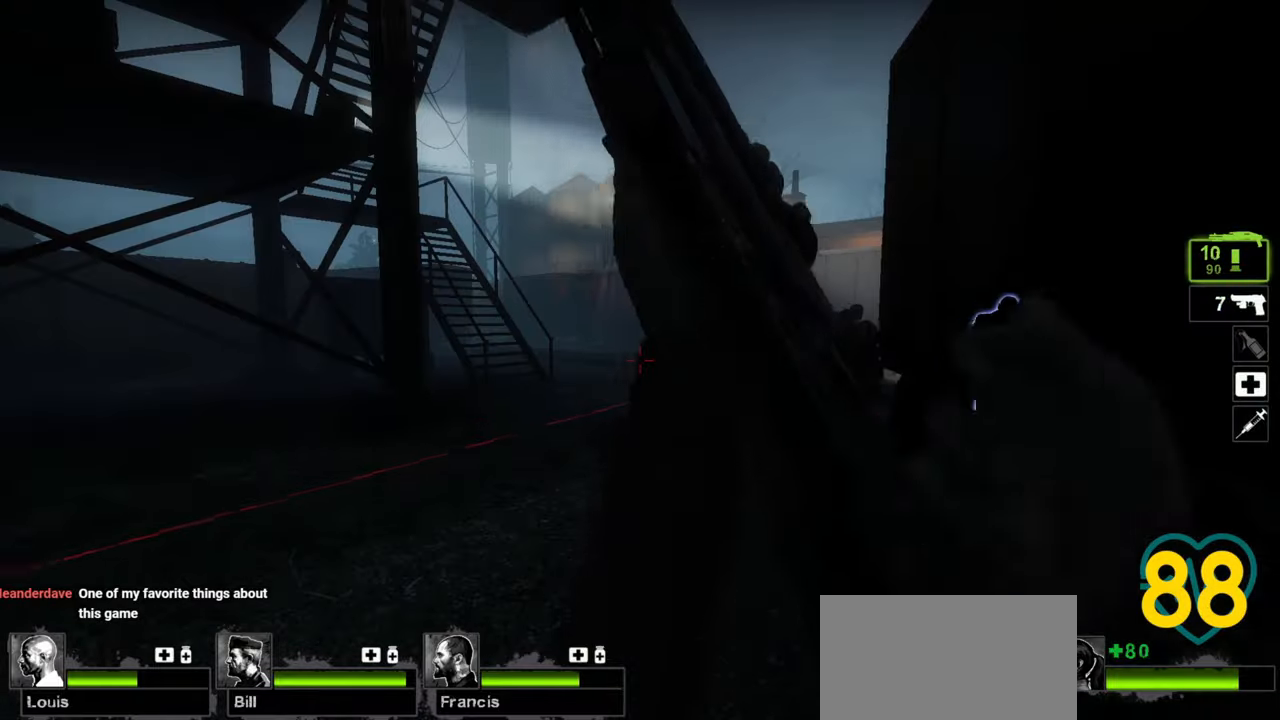
{"keys": ["a", "w"], "mouse": [], "mouse_move": "still", "events": [[250, "a", "down"], [300, "w", "down"]]}
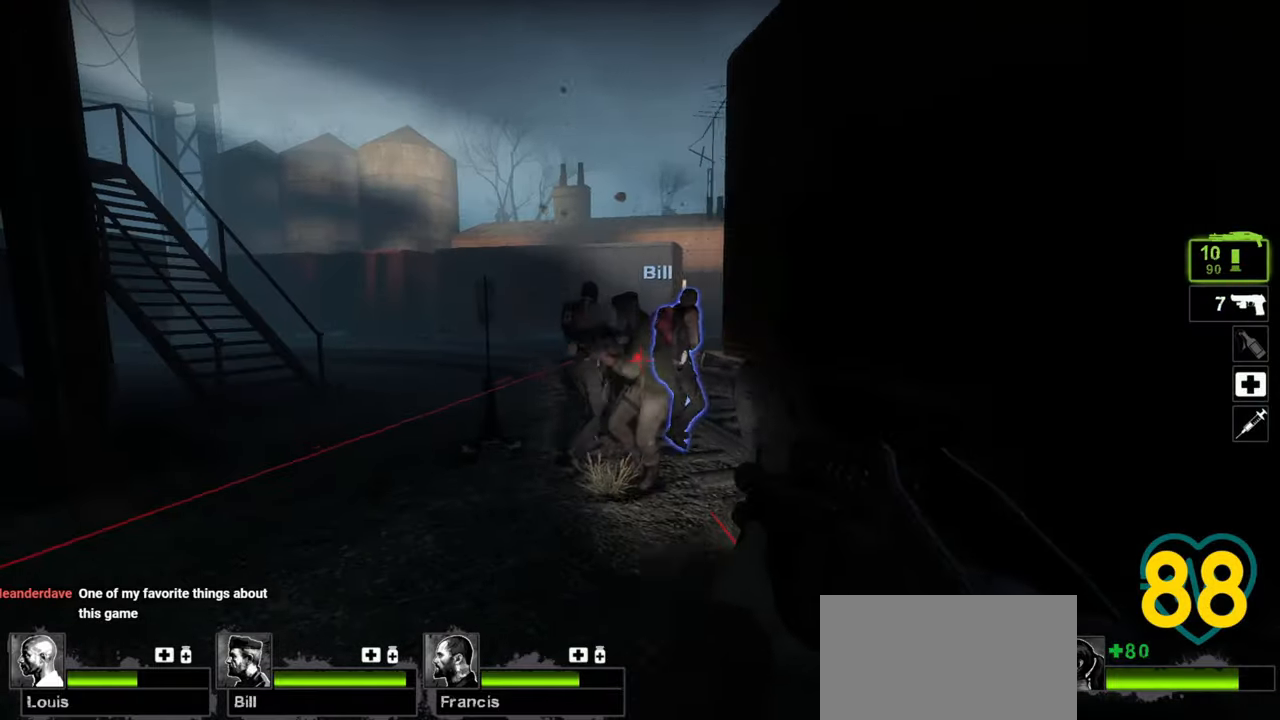
{"keys": ["a", "w"], "mouse": [], "mouse_move": "right", "events": []}
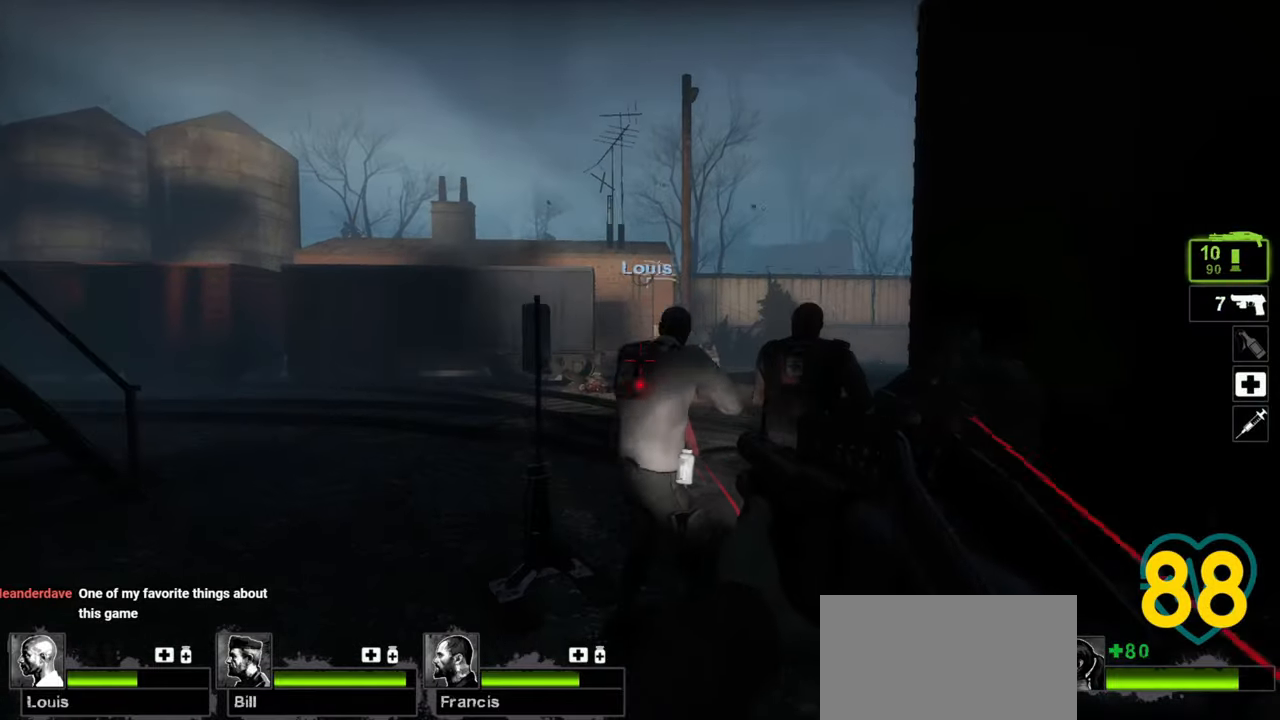
{"keys": ["d"], "mouse": [], "mouse_move": "up-right", "events": [[183, "a", "up"], [467, "w", "up"], [500, "d", "down"]]}
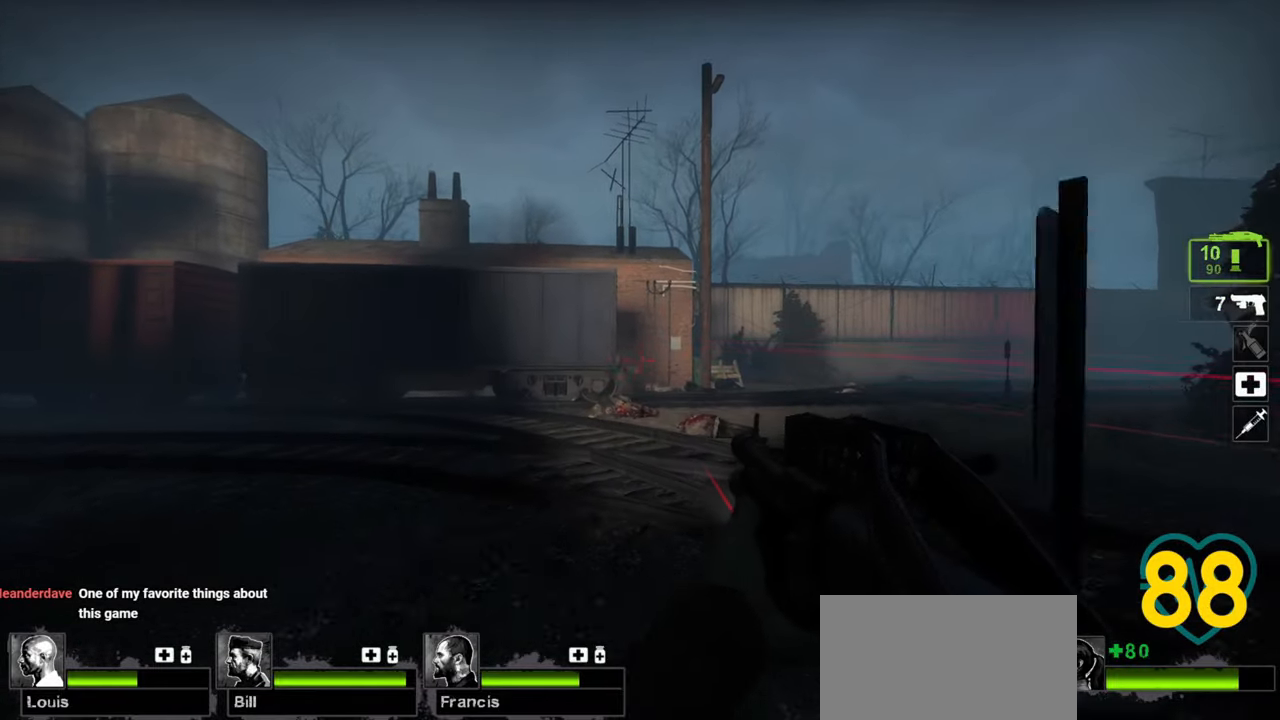
{"keys": [], "mouse": ["left"], "mouse_move": "down-right", "events": [[100, "d", "up"], [350, "mouse_left", "down"], [400, "mouse_left", "up"], [433, "mouse_left", "down"]]}
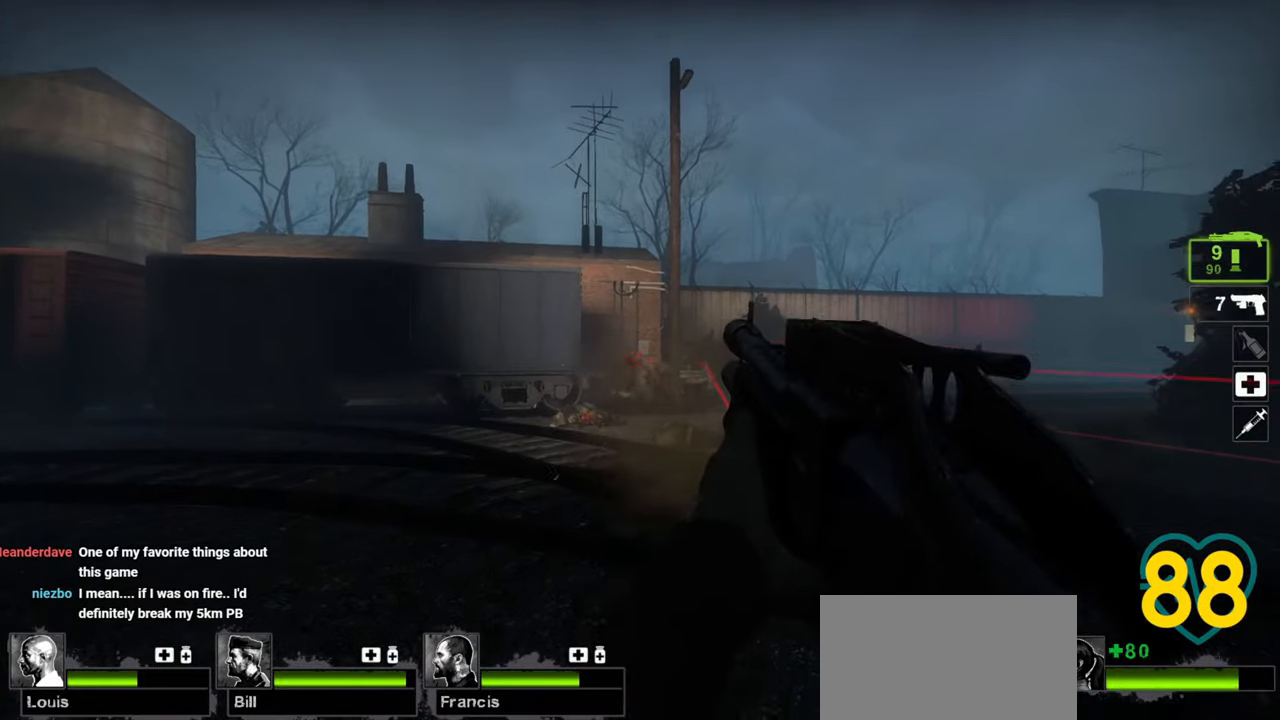
{"keys": [], "mouse": [], "mouse_move": "left", "events": [[17, "a", "down"], [17, "mouse_left", "up"], [17, "s", "down"], [67, "mouse_left", "down"], [117, "a", "up"], [267, "mouse_left", "up"], [300, "mouse_left", "down"], [350, "s", "up"], [400, "mouse_left", "up"], [450, "mouse_left", "down"], [483, "mouse_left", "up"]]}